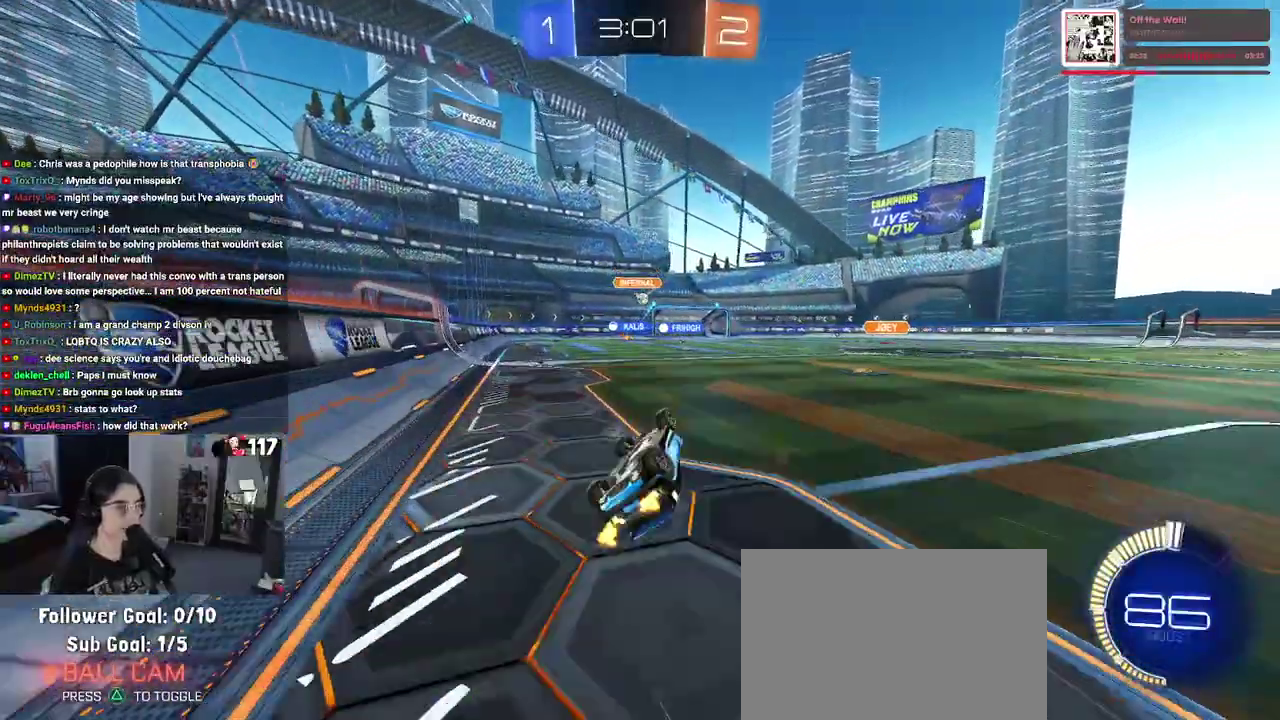
Gameplay with a controller (PlayStation layout); each line is a JSON object with the inputs held at the frame after it. "events" lists button and stick changes between this image and that frame as [ms after this image, input, new state], when the widget could be followed in between. Not read: START.
{"buttons": ["R2"], "left_stick": "center", "right_stick": "center"}
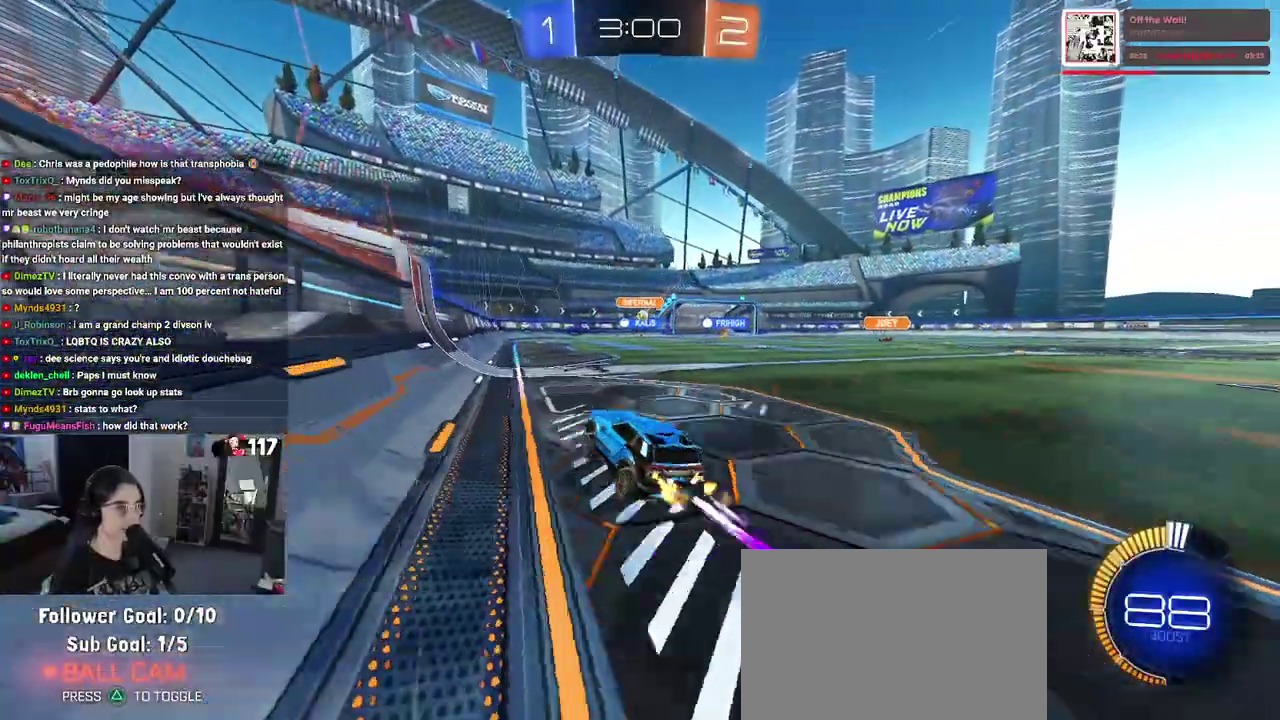
{"buttons": ["R2"], "left_stick": "up-right", "right_stick": "center"}
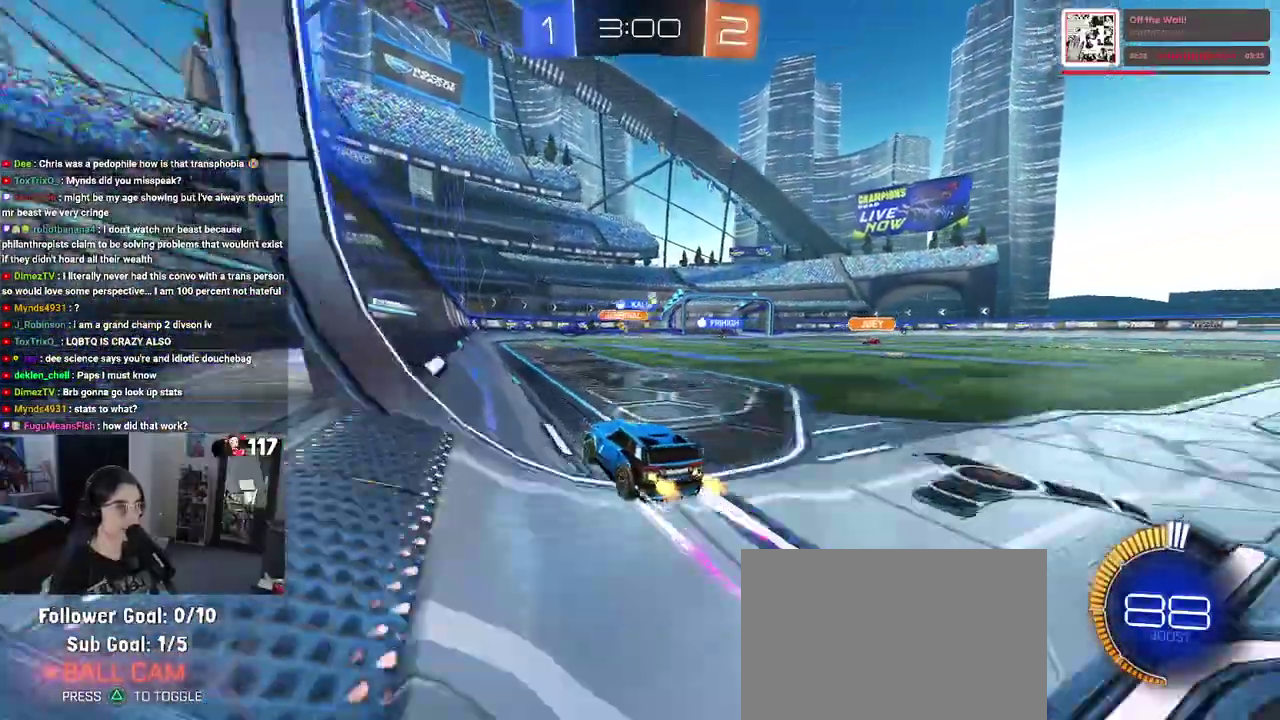
{"buttons": ["R2"], "left_stick": "left", "right_stick": "center", "events": [[200, "left_stick", "up"], [450, "left_stick", "up-left"], [500, "left_stick", "left"]]}
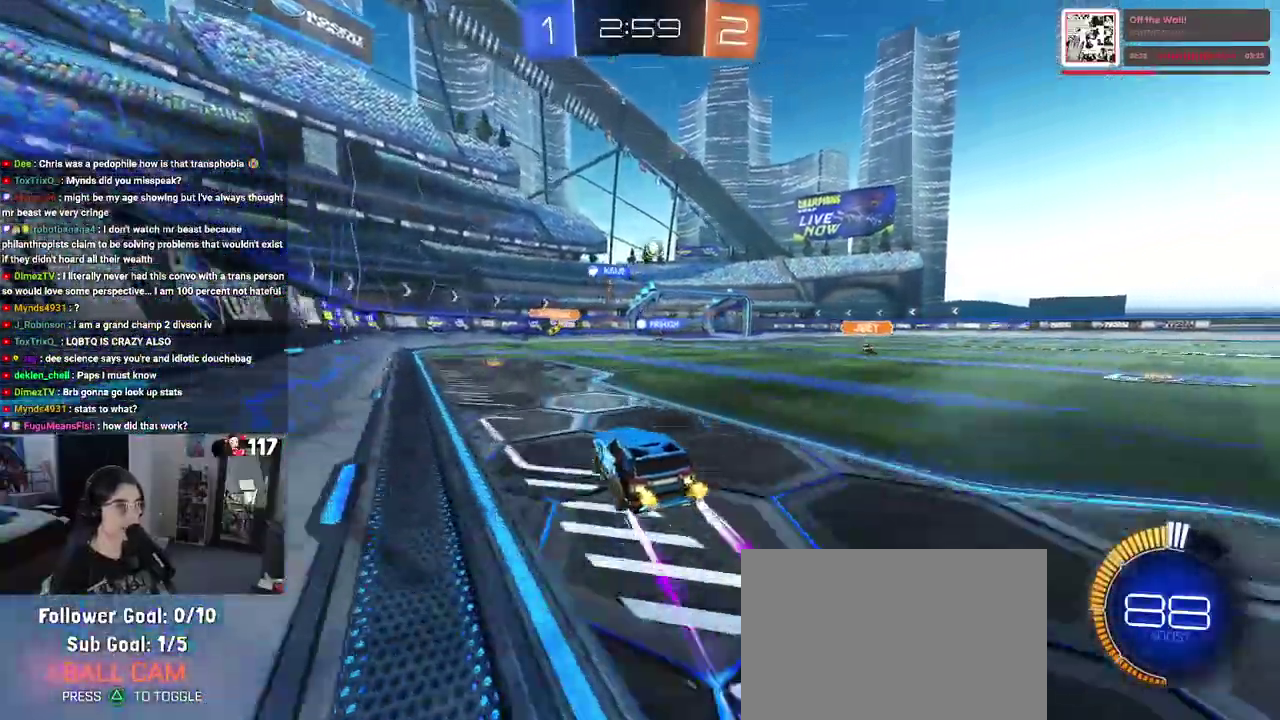
{"buttons": ["R2"], "left_stick": "right", "right_stick": "center", "events": [[117, "left_stick", "up-right"], [167, "SQUARE", "down"], [183, "left_stick", "right"], [350, "SQUARE", "up"]]}
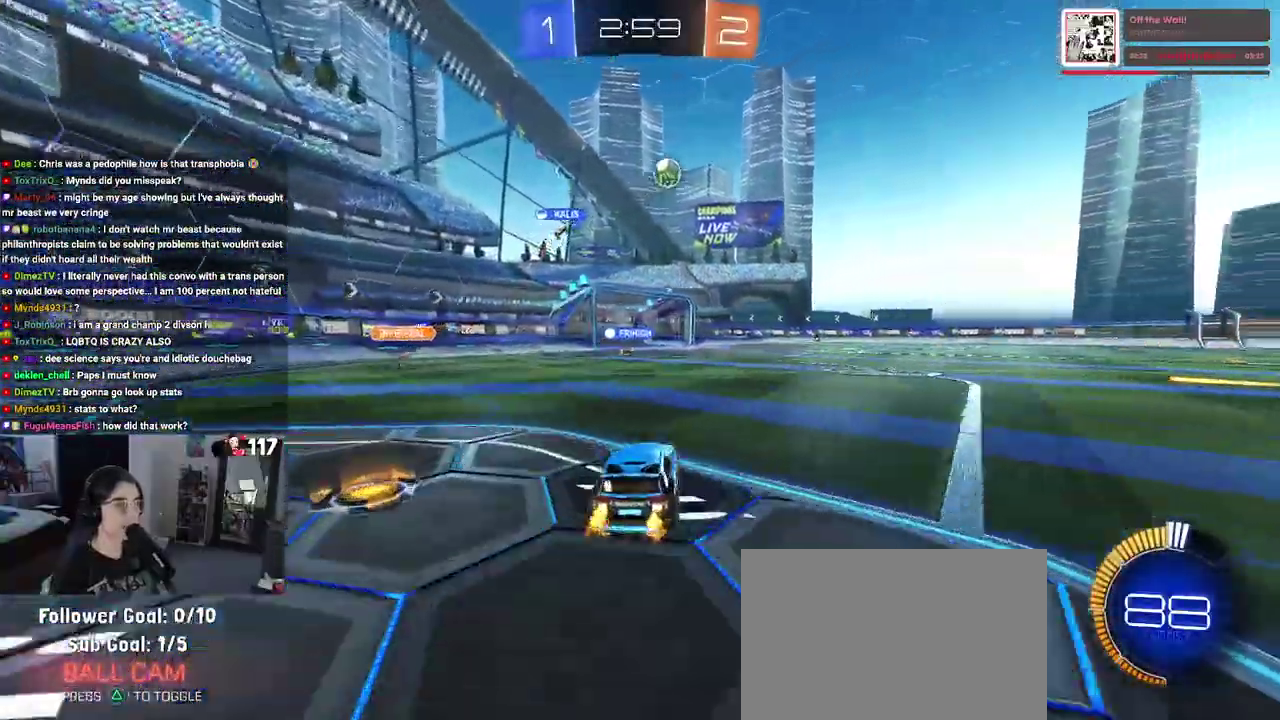
{"buttons": ["R2"], "left_stick": "right", "right_stick": "center", "events": []}
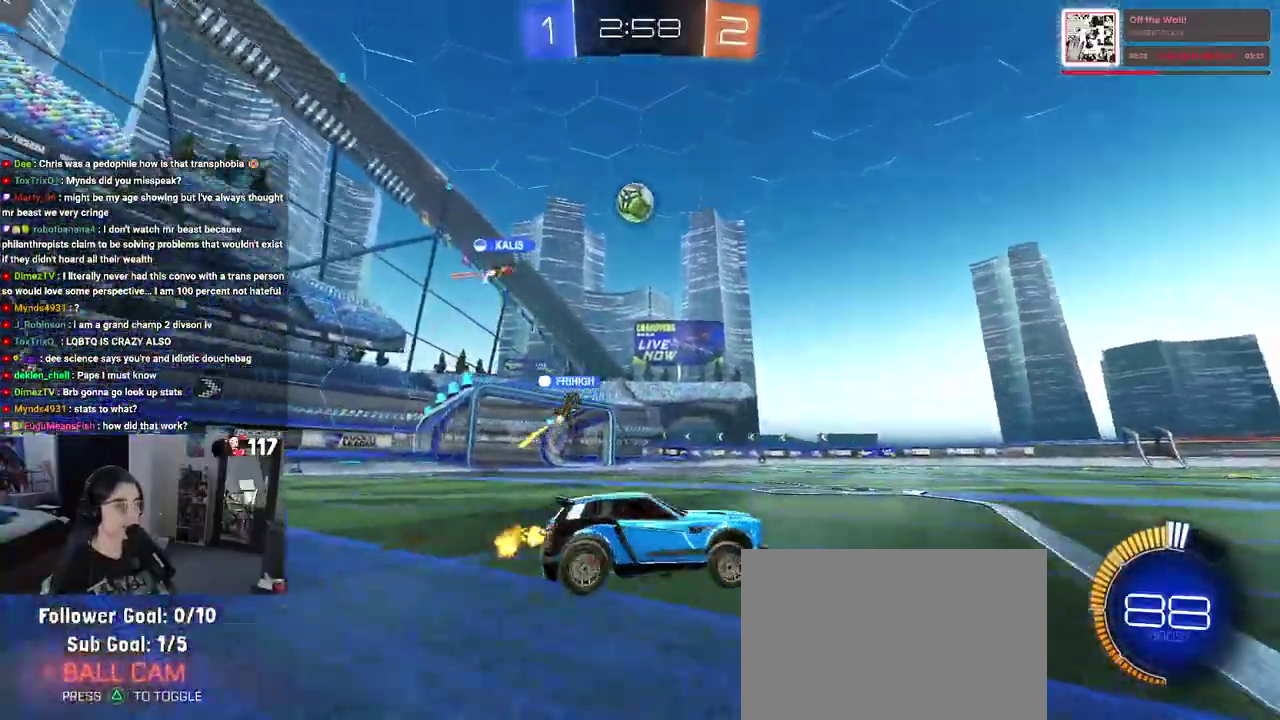
{"buttons": ["R2"], "left_stick": "center", "right_stick": "center", "events": [[267, "left_stick", "center"]]}
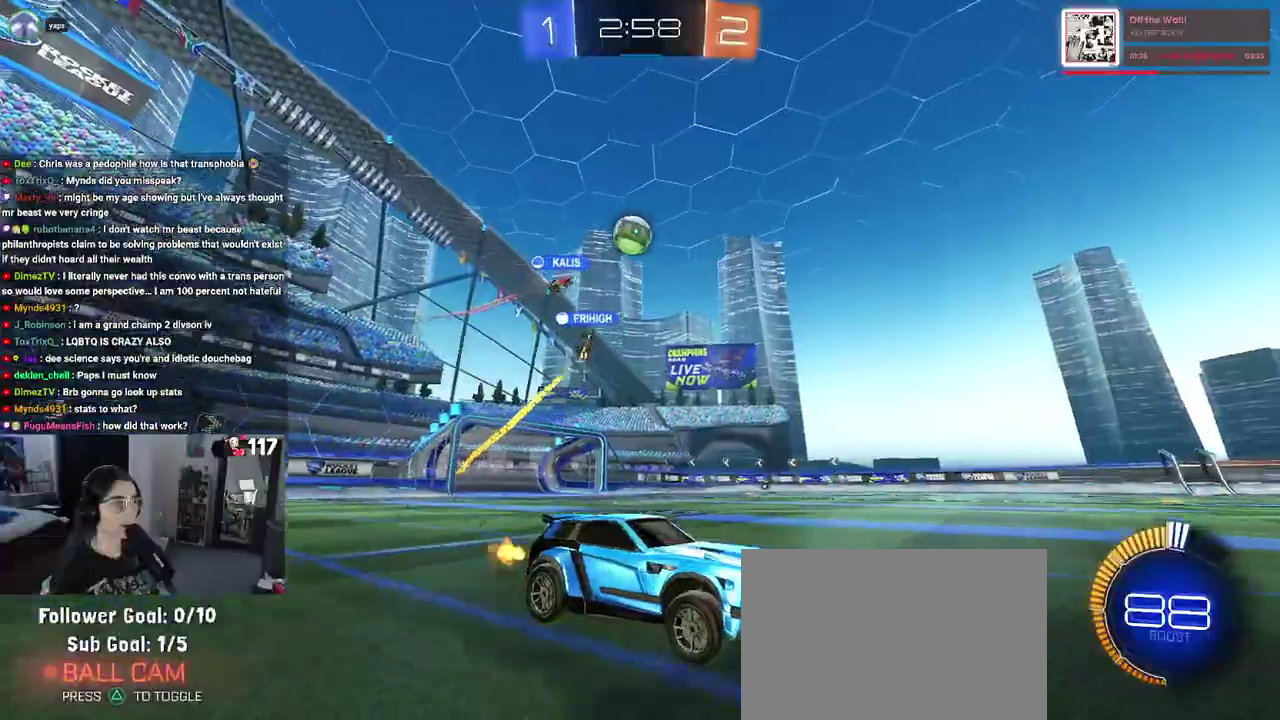
{"buttons": ["R1", "R2"], "left_stick": "center", "right_stick": "center", "events": [[83, "R1", "down"]]}
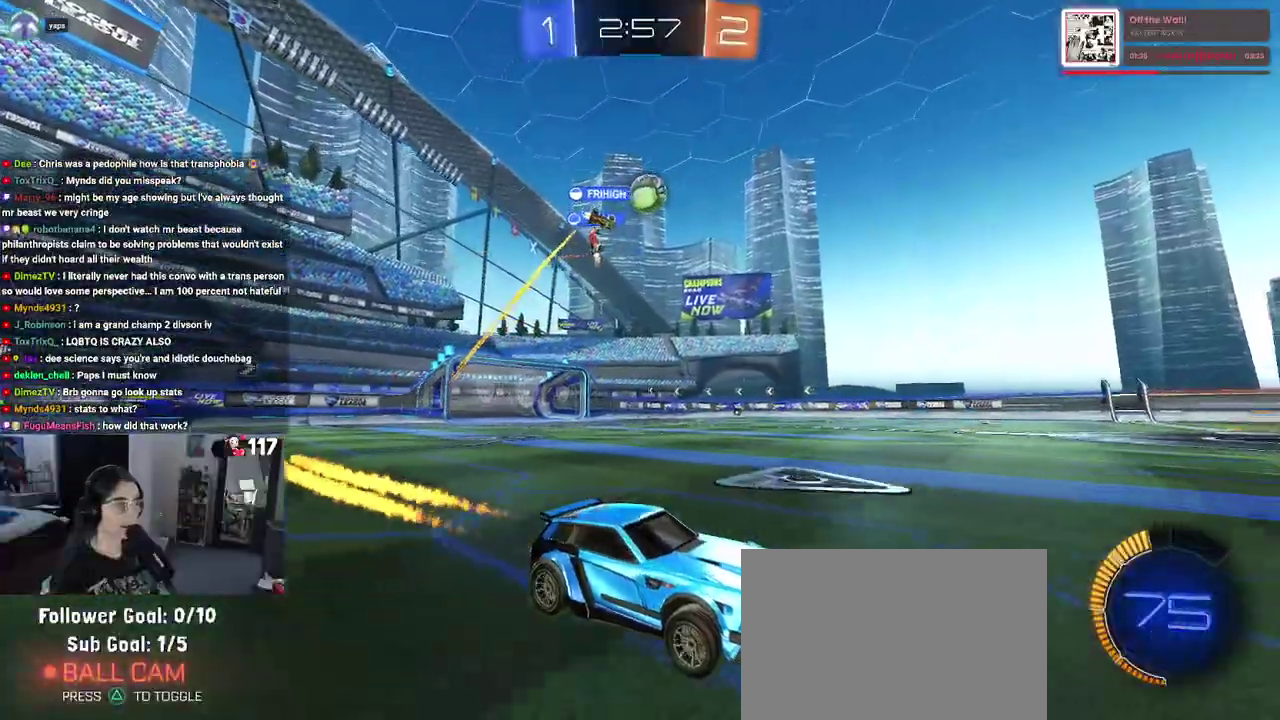
{"buttons": ["R2"], "left_stick": "up-left", "right_stick": "center"}
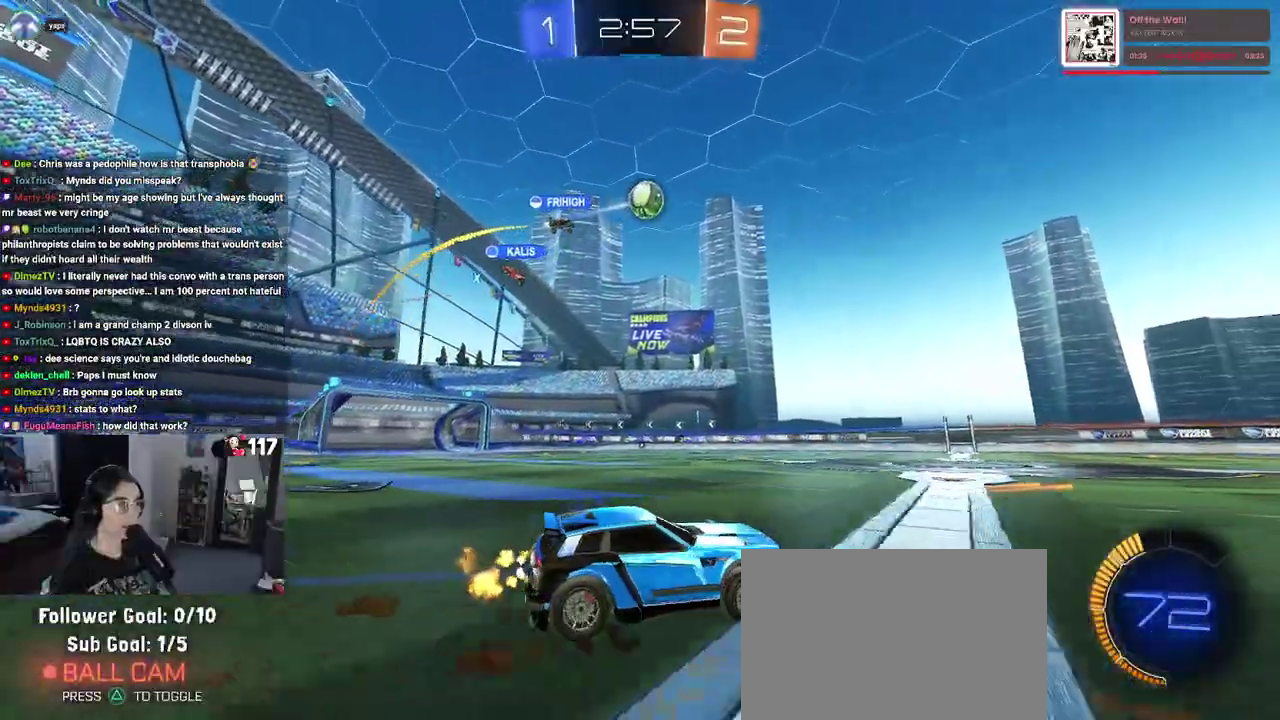
{"buttons": ["L1", "R1", "R2"], "left_stick": "center", "right_stick": "center", "events": [[33, "left_stick", "center"], [83, "left_stick", "down-right"], [117, "CROSS", "down"], [167, "left_stick", "down"], [250, "left_stick", "up"], [267, "CROSS", "up"], [333, "CROSS", "down"], [333, "R1", "down"], [333, "left_stick", "center"], [383, "left_stick", "down"], [417, "L1", "down"], [467, "left_stick", "center"], [500, "CROSS", "up"]]}
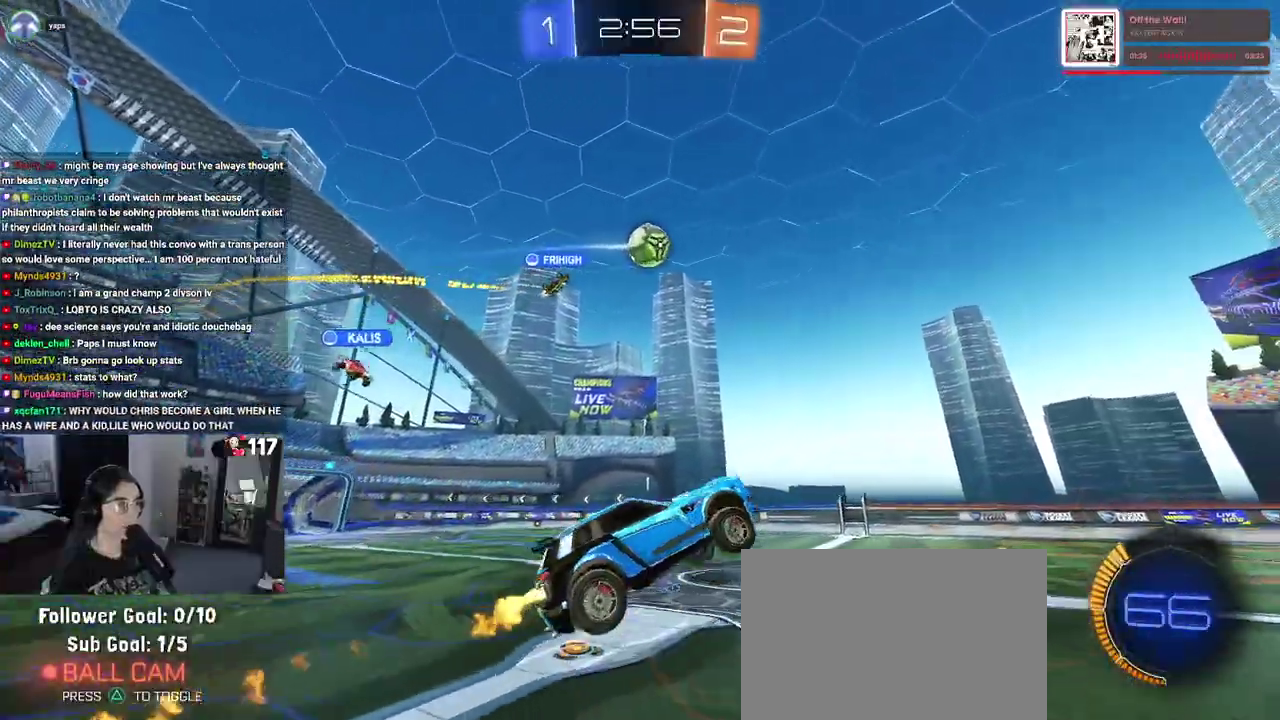
{"buttons": ["R2"], "left_stick": "down-left", "right_stick": "center", "events": [[17, "left_stick", "up"], [83, "R1", "up"], [200, "left_stick", "center"], [300, "L1", "up"], [333, "left_stick", "down-right"], [383, "left_stick", "down"], [483, "left_stick", "down-left"]]}
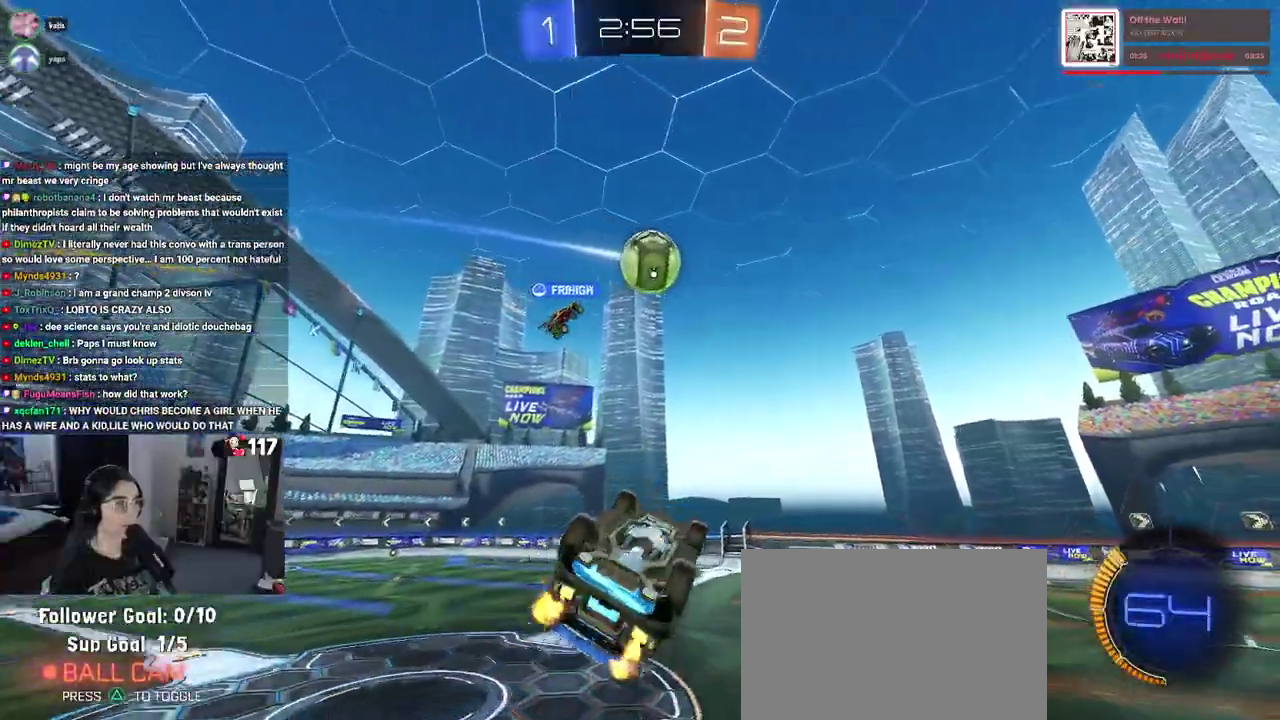
{"buttons": ["R2"], "left_stick": "left", "right_stick": "center", "events": [[33, "left_stick", "left"], [167, "SQUARE", "down"], [483, "SQUARE", "up"]]}
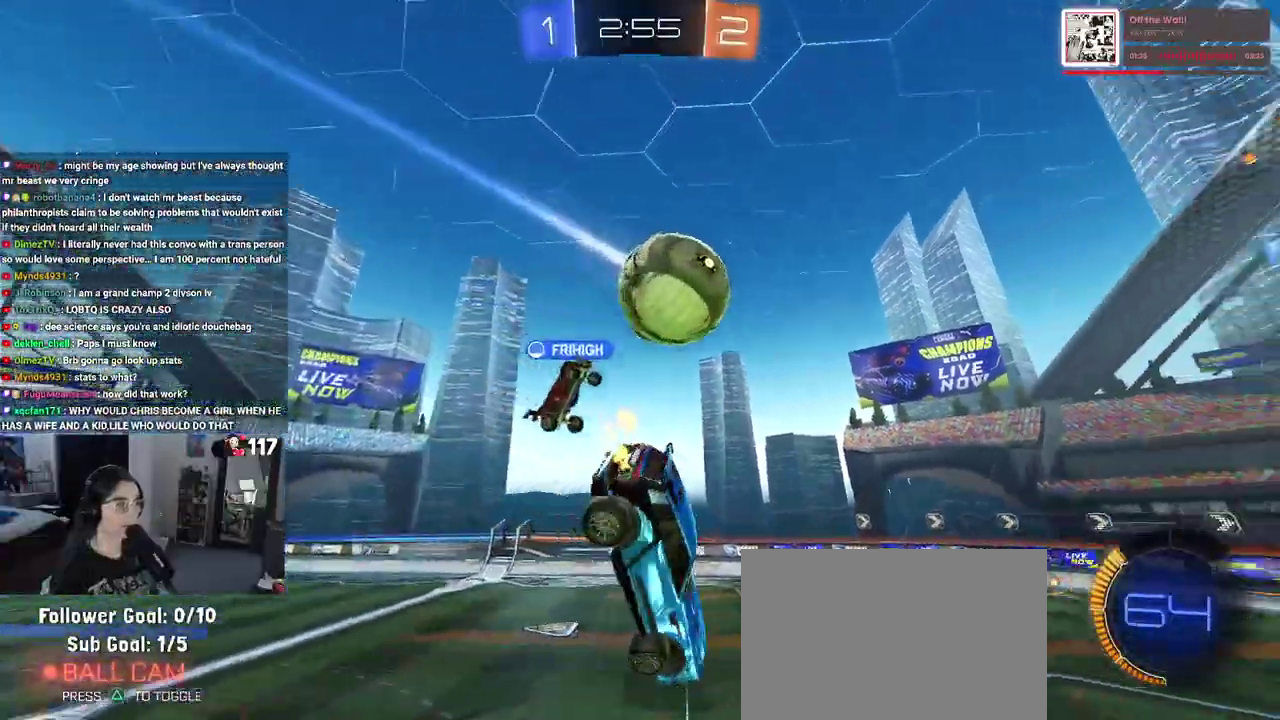
{"buttons": ["R2"], "left_stick": "left", "right_stick": "center", "events": [[50, "left_stick", "up"], [483, "left_stick", "left"]]}
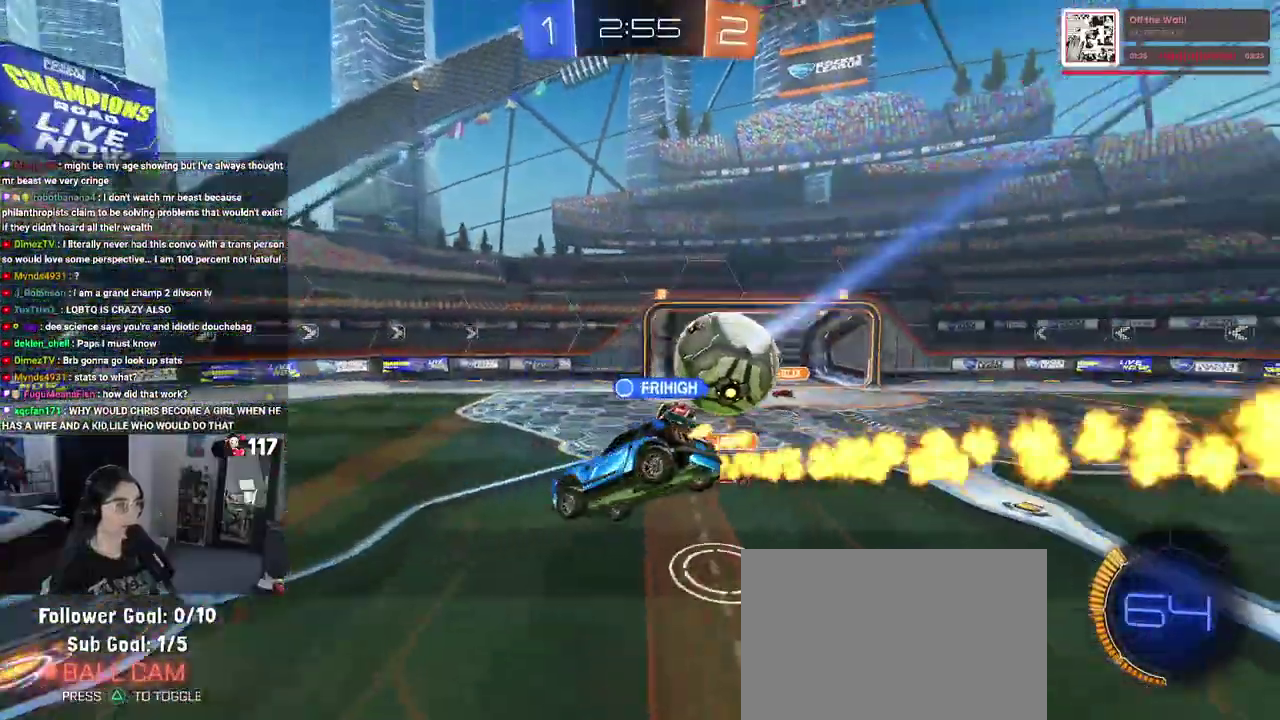
{"buttons": ["R2"], "left_stick": "center", "right_stick": "center", "events": [[33, "SQUARE", "down"], [133, "SQUARE", "up"], [150, "left_stick", "center"], [300, "left_stick", "down-left"], [467, "left_stick", "center"]]}
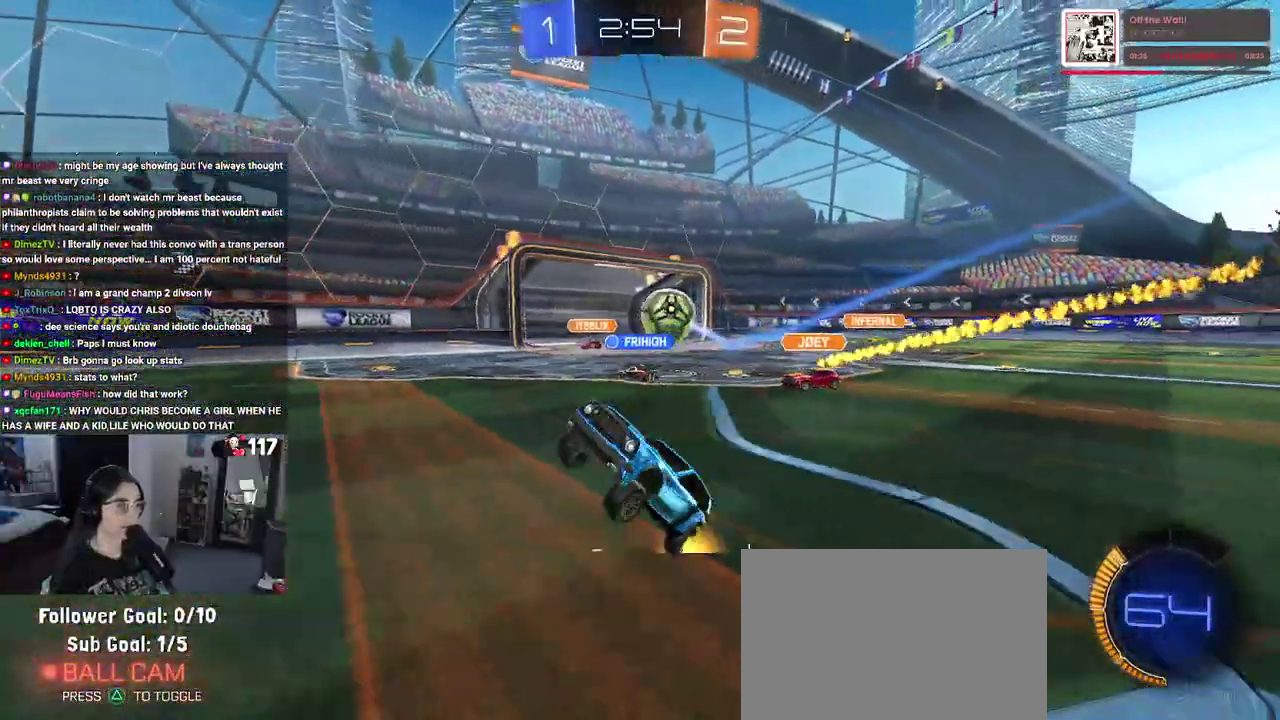
{"buttons": ["SQUARE", "R2"], "left_stick": "left", "right_stick": "center", "events": [[100, "left_stick", "up"], [167, "left_stick", "center"], [267, "left_stick", "up-left"], [317, "left_stick", "left"], [450, "SQUARE", "down"]]}
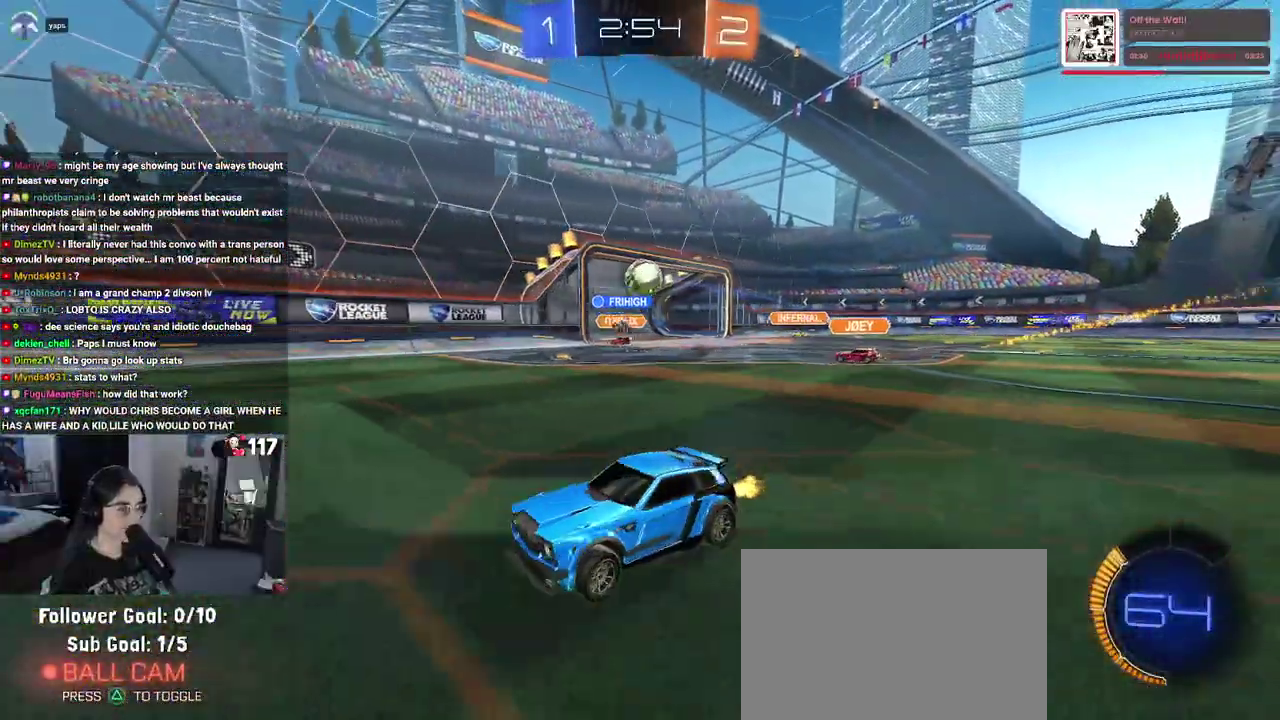
{"buttons": ["R2"], "left_stick": "left", "right_stick": "center", "events": [[33, "left_stick", "center"], [50, "SQUARE", "up"], [283, "left_stick", "up-left"], [383, "left_stick", "left"]]}
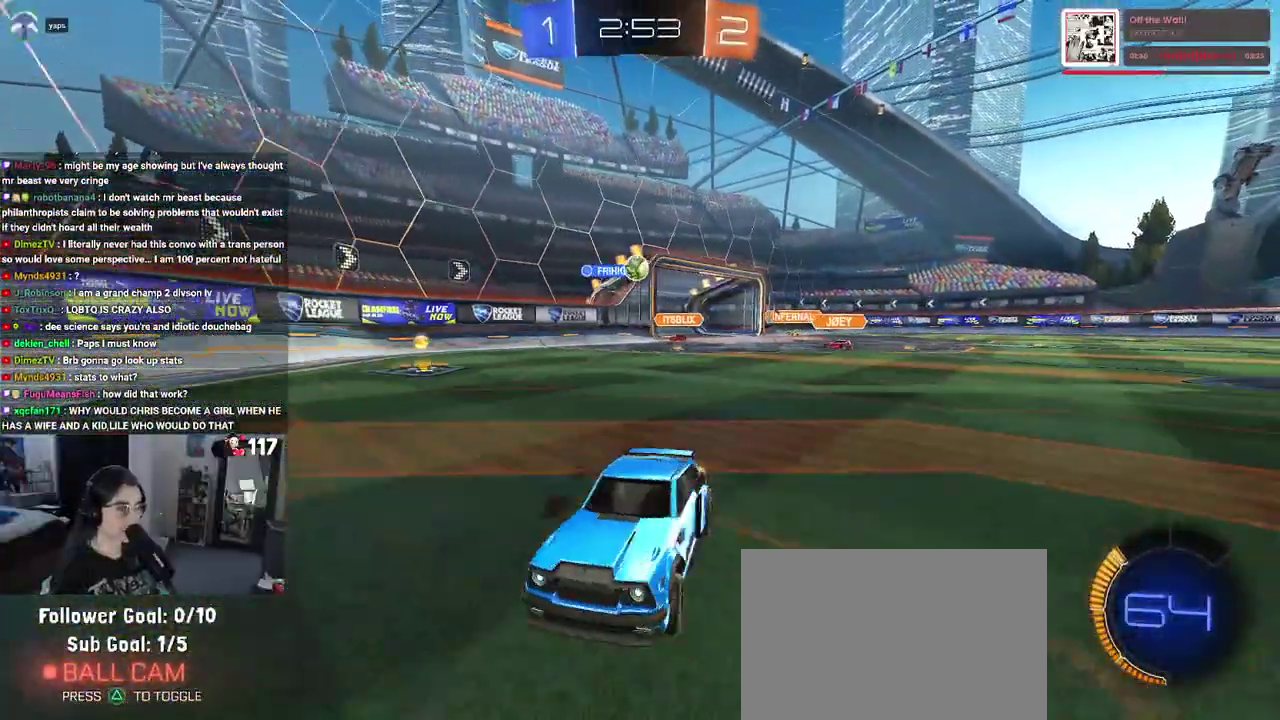
{"buttons": ["R1", "R2"], "left_stick": "up-left", "right_stick": "center", "events": [[267, "R1", "down"], [317, "left_stick", "up-left"]]}
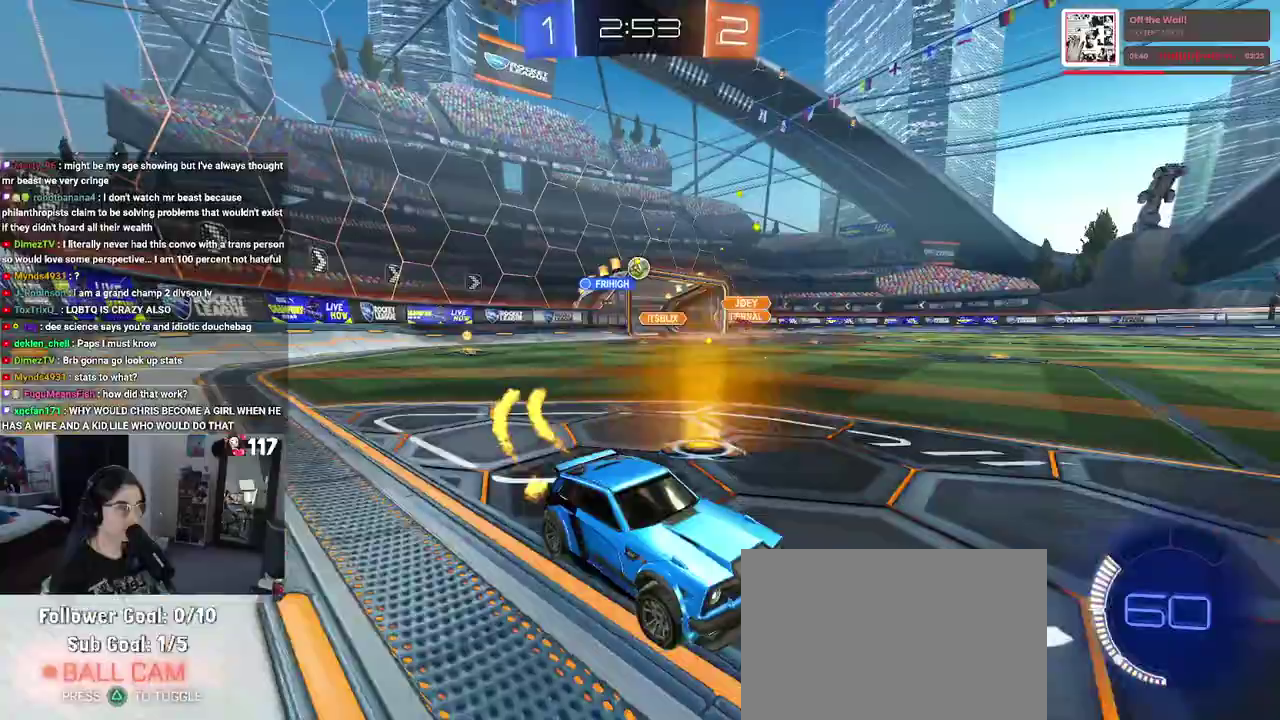
{"buttons": ["R1", "R2"], "left_stick": "center", "right_stick": "center", "events": [[67, "TRIANGLE", "down"], [117, "left_stick", "center"], [183, "TRIANGLE", "up"], [300, "TRIANGLE", "down"], [417, "TRIANGLE", "up"]]}
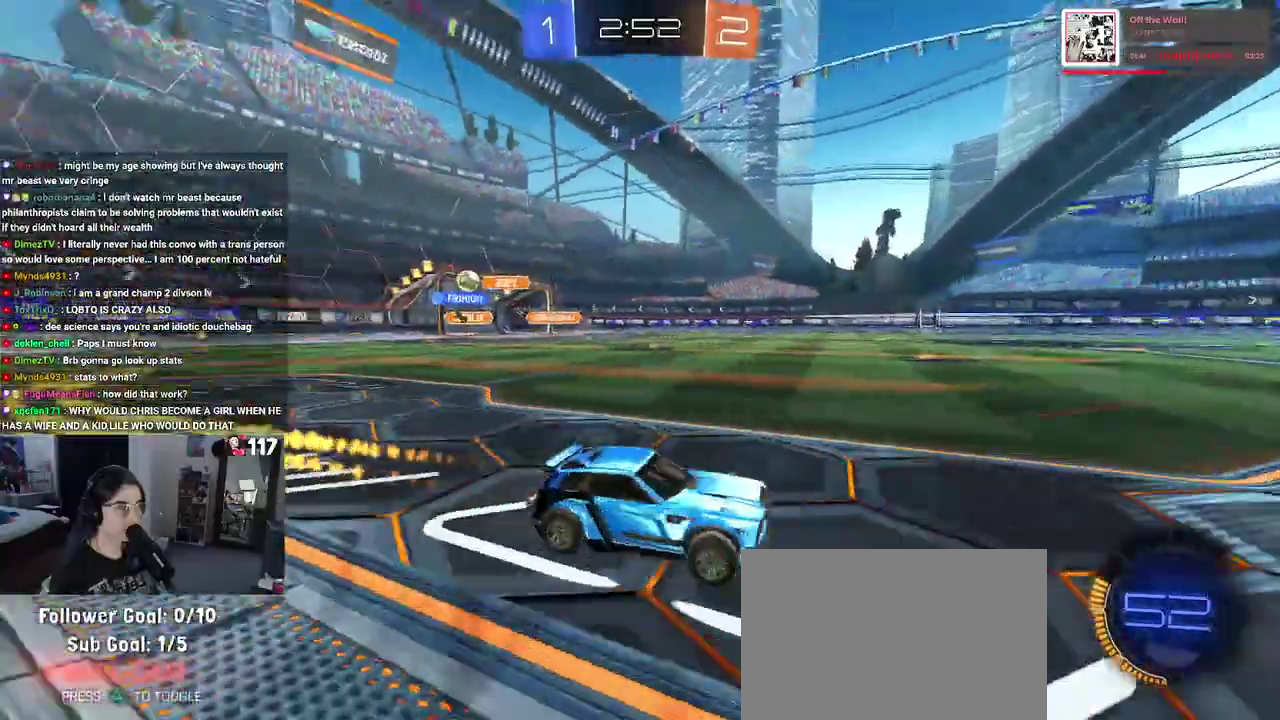
{"buttons": ["R2"], "left_stick": "up-right", "right_stick": "center", "events": [[150, "R1", "up"], [333, "left_stick", "up-right"]]}
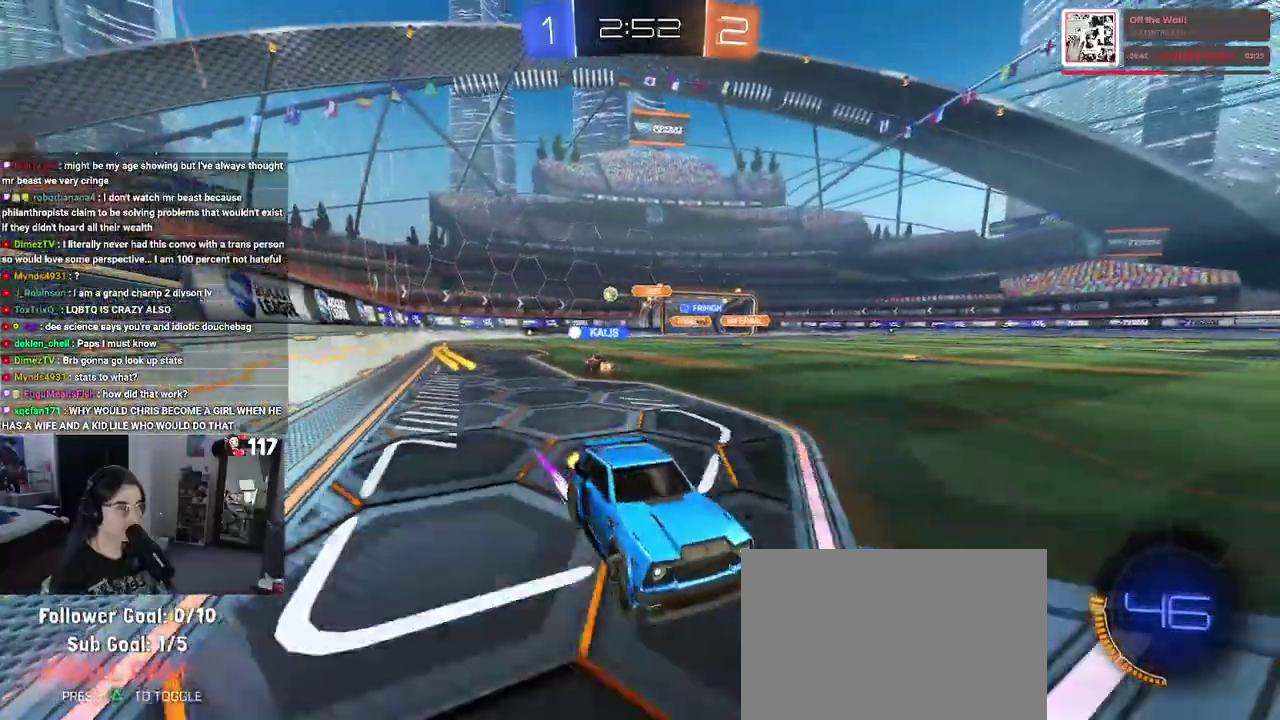
{"buttons": ["R2"], "left_stick": "up-left", "right_stick": "center", "events": [[67, "left_stick", "up"], [200, "left_stick", "up-left"], [367, "left_stick", "center"], [500, "left_stick", "up-left"]]}
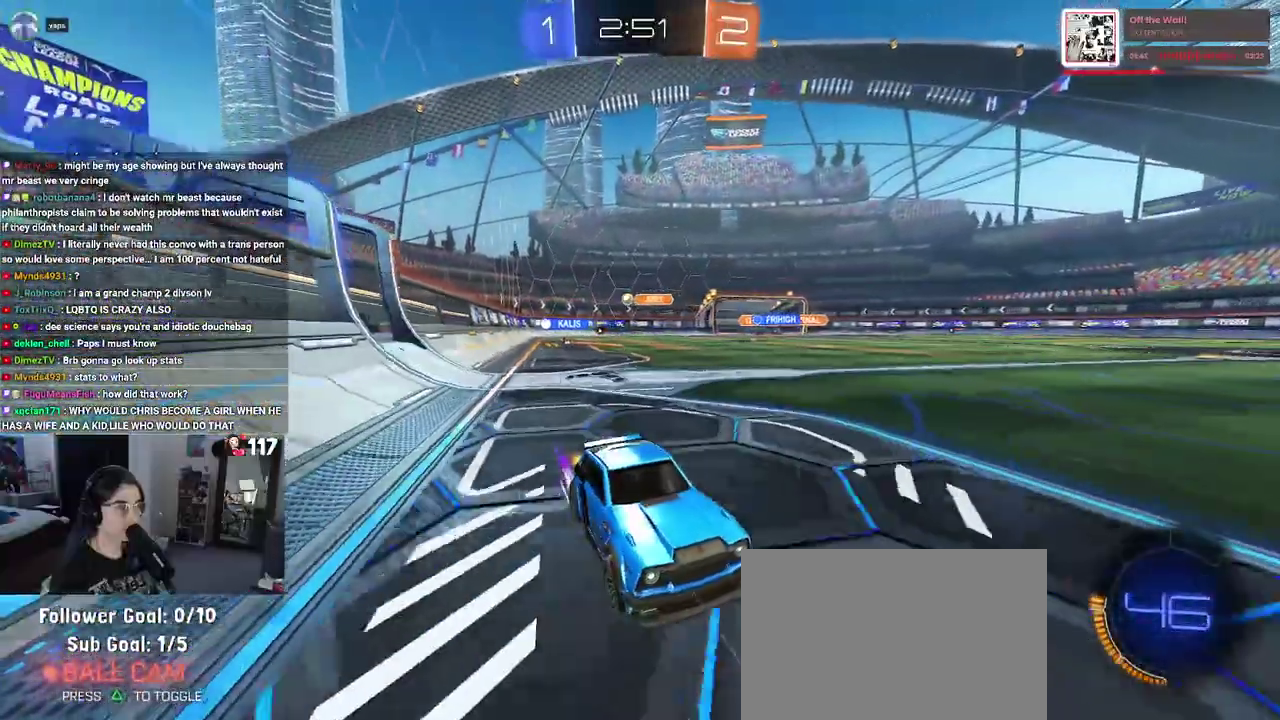
{"buttons": ["R2"], "left_stick": "left", "right_stick": "center", "events": [[50, "left_stick", "left"], [83, "SQUARE", "down"], [200, "SQUARE", "up"]]}
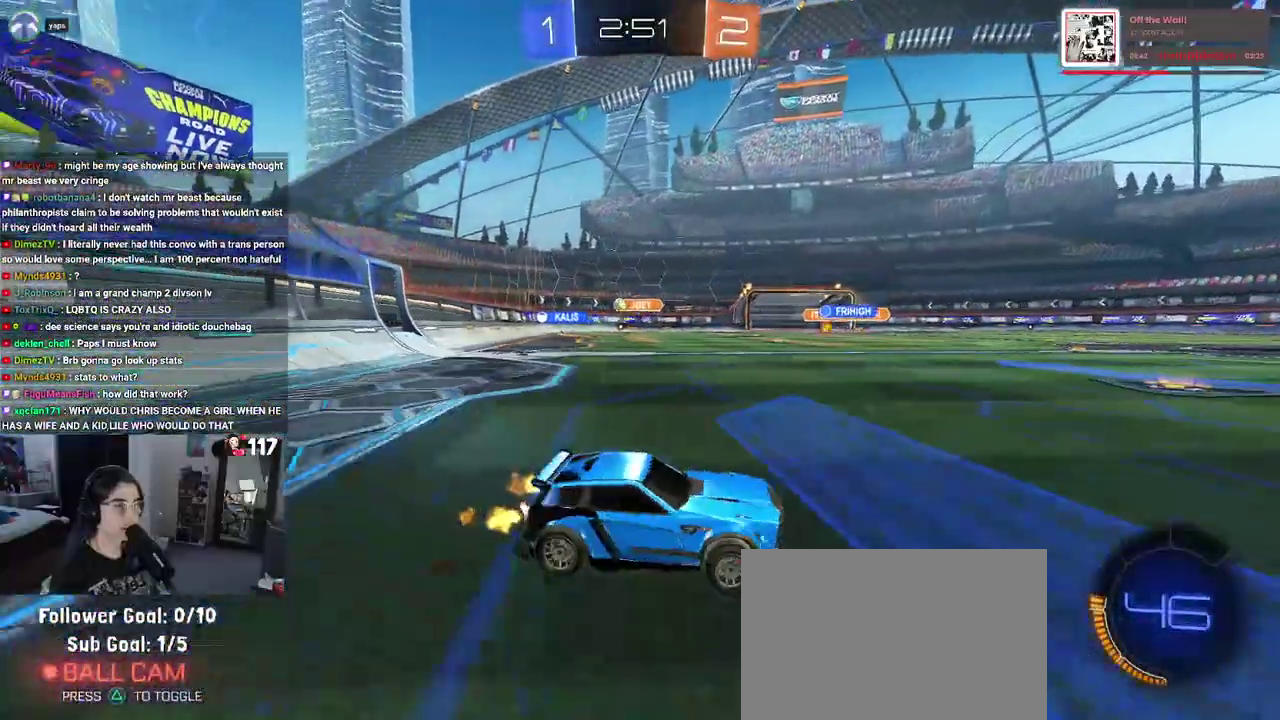
{"buttons": ["R2"], "left_stick": "up-left", "right_stick": "center"}
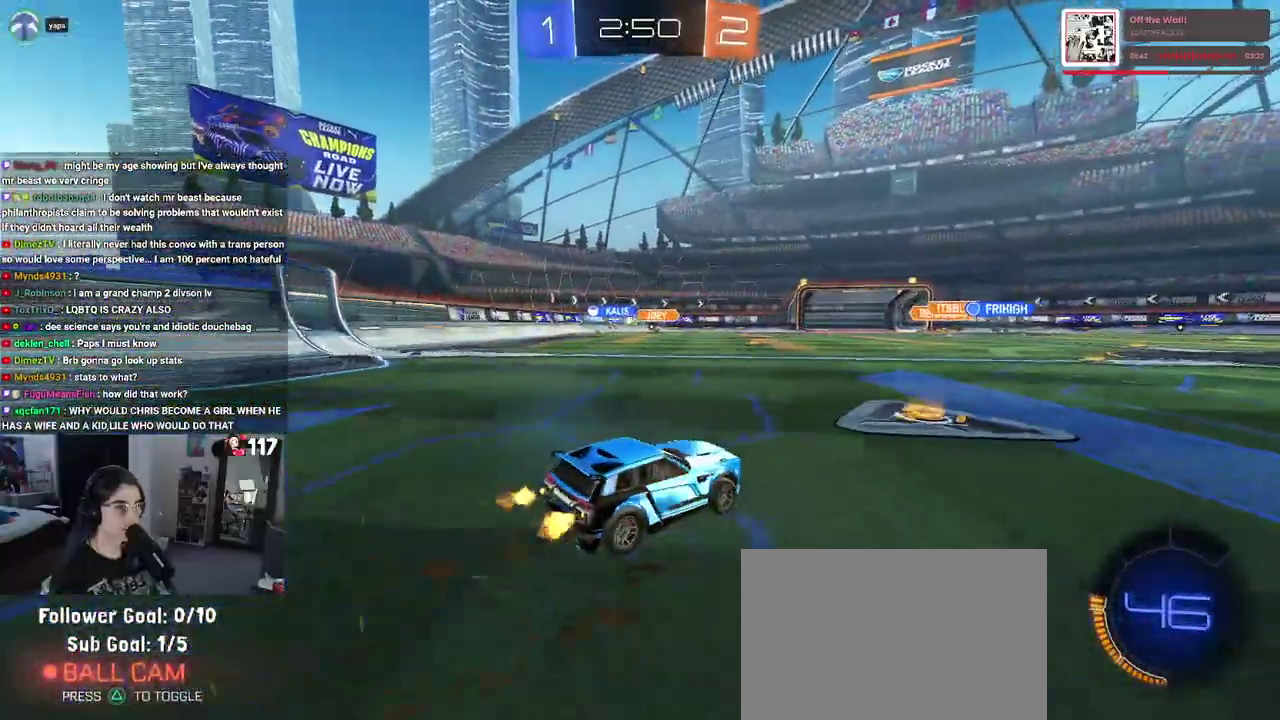
{"buttons": ["R2"], "left_stick": "center", "right_stick": "center"}
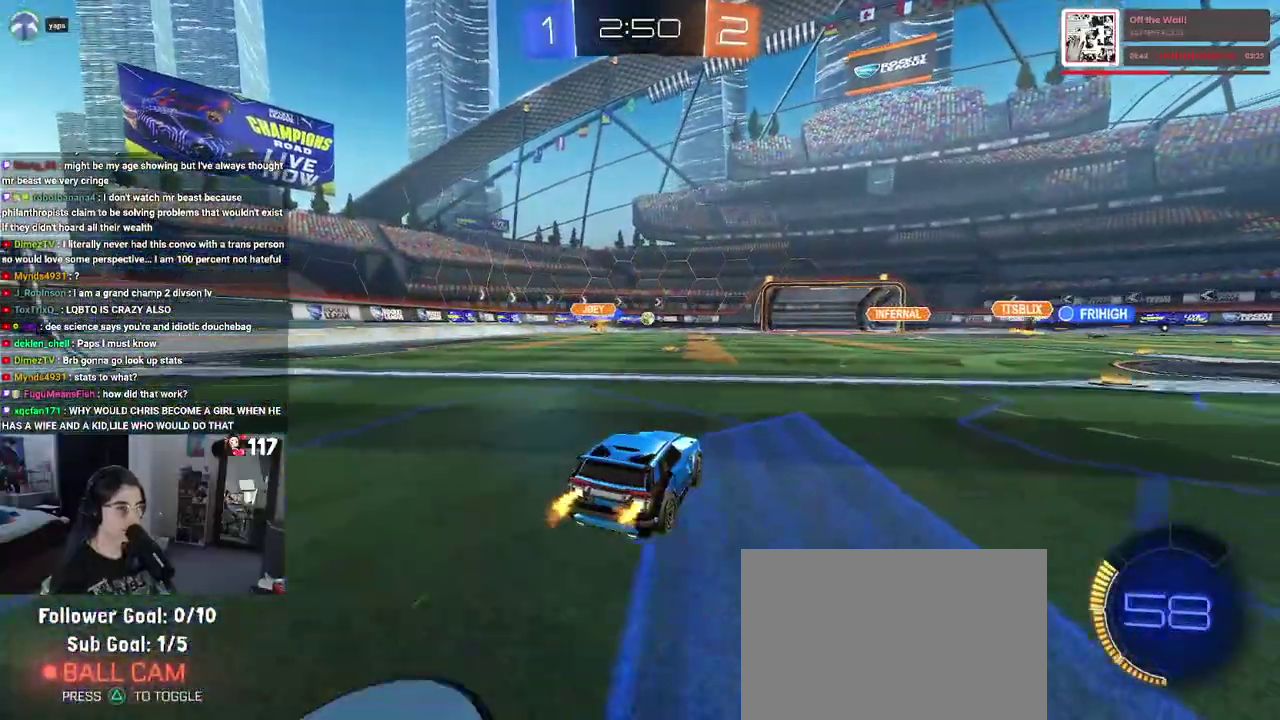
{"buttons": ["R2"], "left_stick": "right", "right_stick": "center", "events": [[300, "left_stick", "up-right"], [350, "left_stick", "right"]]}
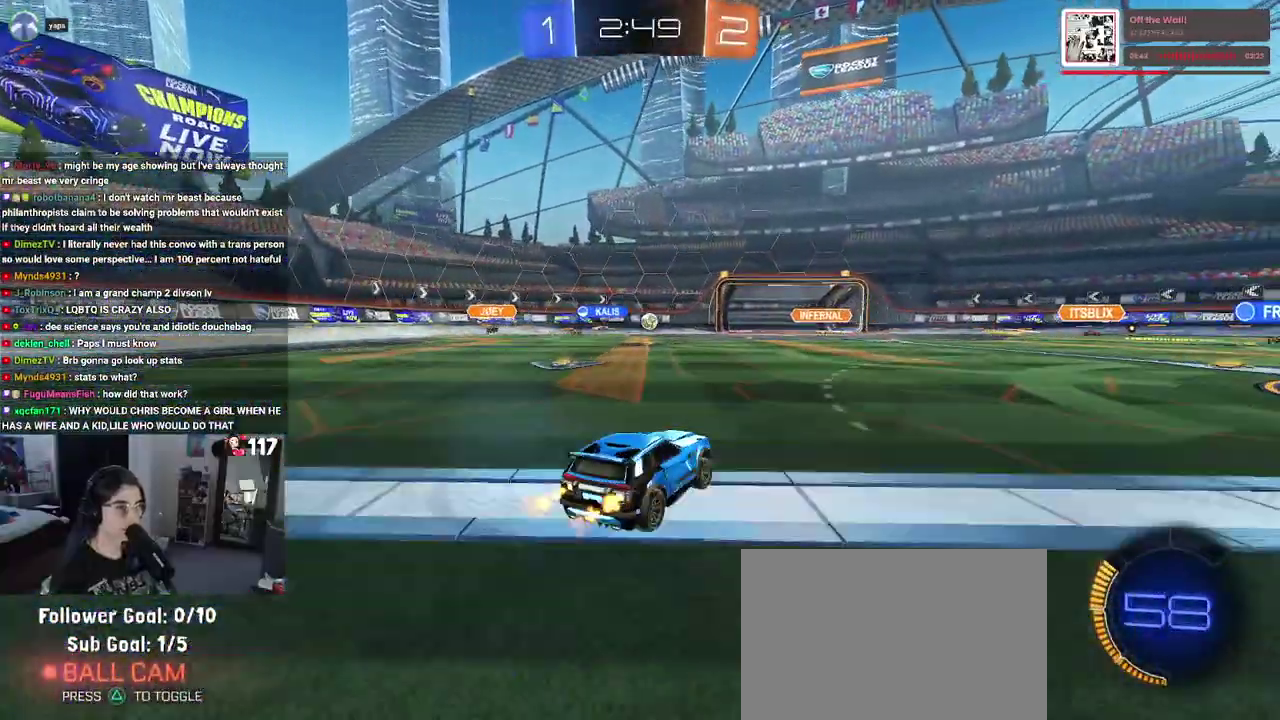
{"buttons": ["R2"], "left_stick": "up-right", "right_stick": "center", "events": [[100, "SQUARE", "down"], [183, "SQUARE", "up"], [500, "left_stick", "up-right"]]}
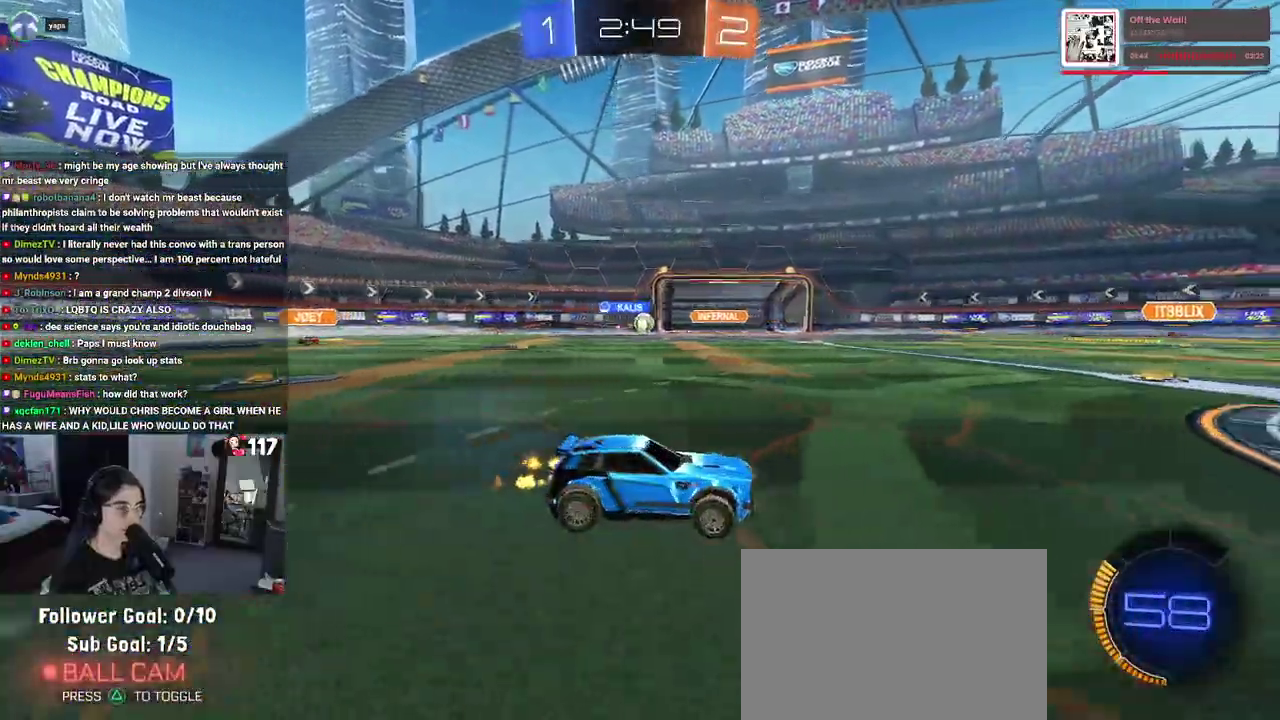
{"buttons": ["R1", "R2"], "left_stick": "up-left", "right_stick": "center", "events": [[50, "left_stick", "center"], [400, "left_stick", "up-left"], [483, "R1", "down"]]}